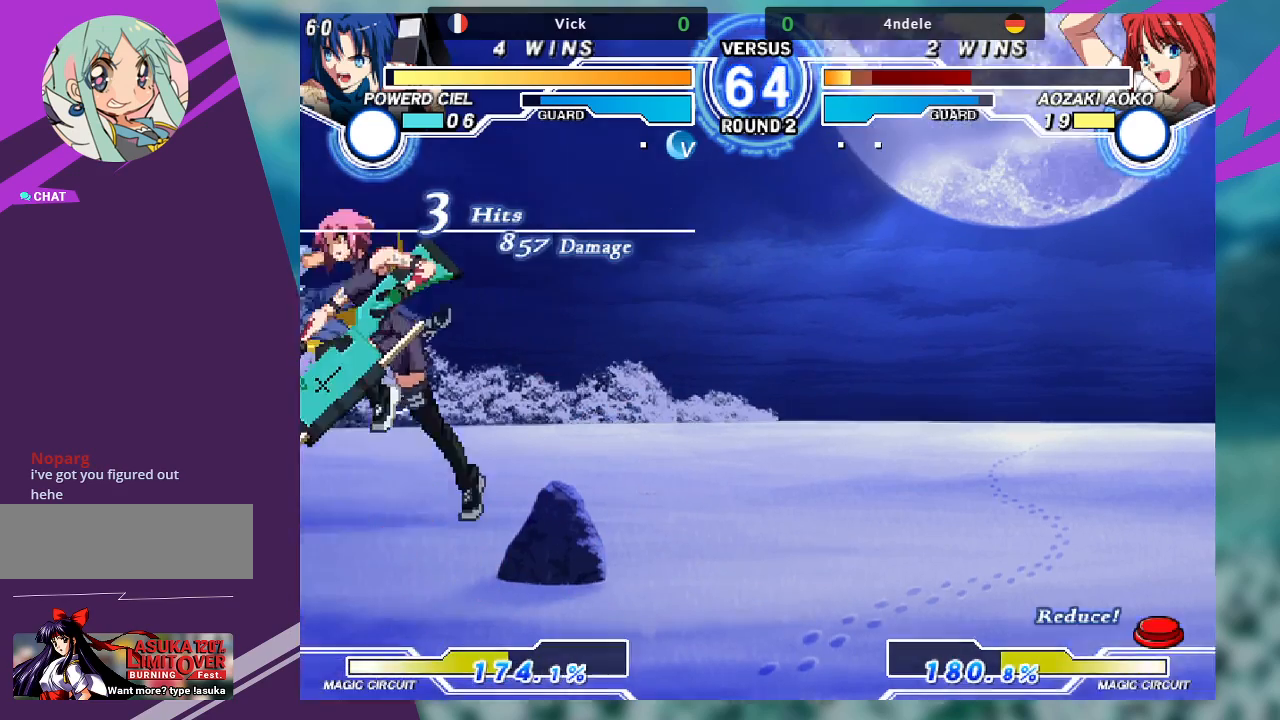
Gameplay with a controller (arcade stick); each line is a JSON object with the inputs held at the frame after it. "events" lists button and stick changes between this image and that frame as [ms after this image, input, new state], when the widget could be followed in between. Not read: L3 R3.
{"buttons": [], "left_stick": "down", "events": [[100, "TRIANGLE", "down"], [100, "left_stick", "center"], [267, "TRIANGLE", "up"], [400, "left_stick", "down"]]}
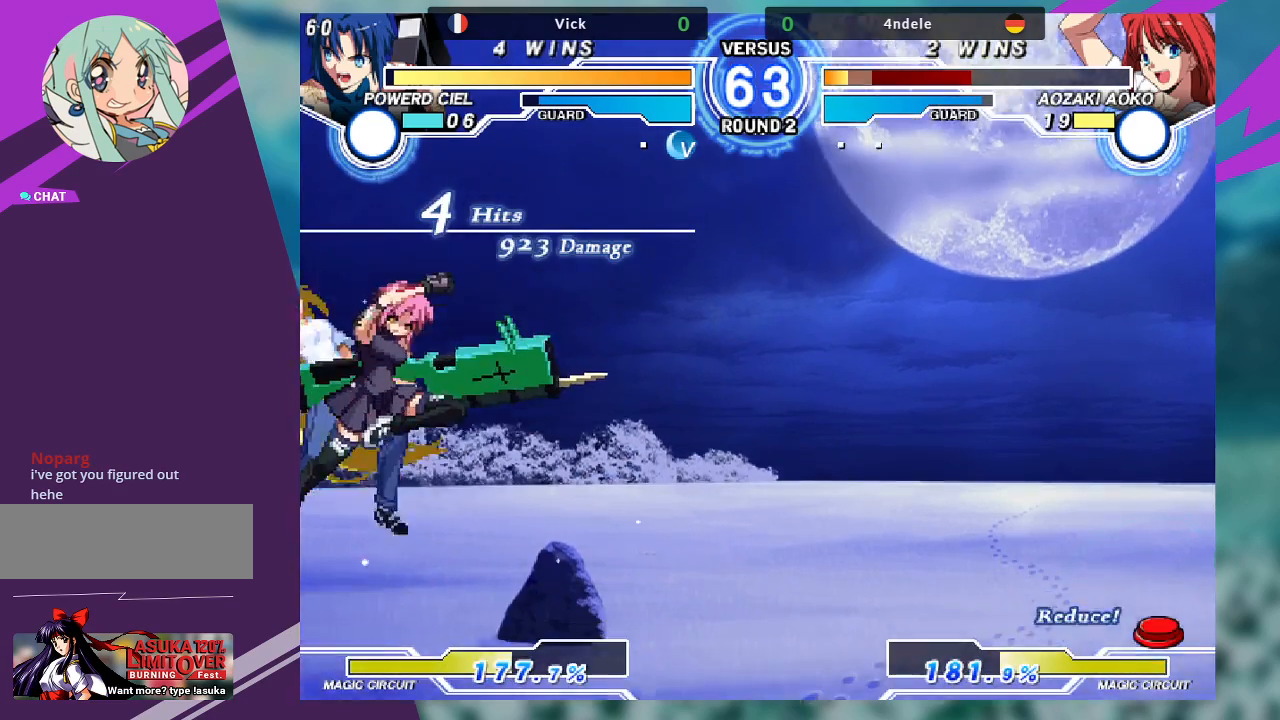
{"buttons": [], "left_stick": "down-left", "events": [[200, "TRIANGLE", "down"], [300, "TRIANGLE", "up"], [367, "TRIANGLE", "down"], [367, "left_stick", "down-left"], [467, "TRIANGLE", "up"]]}
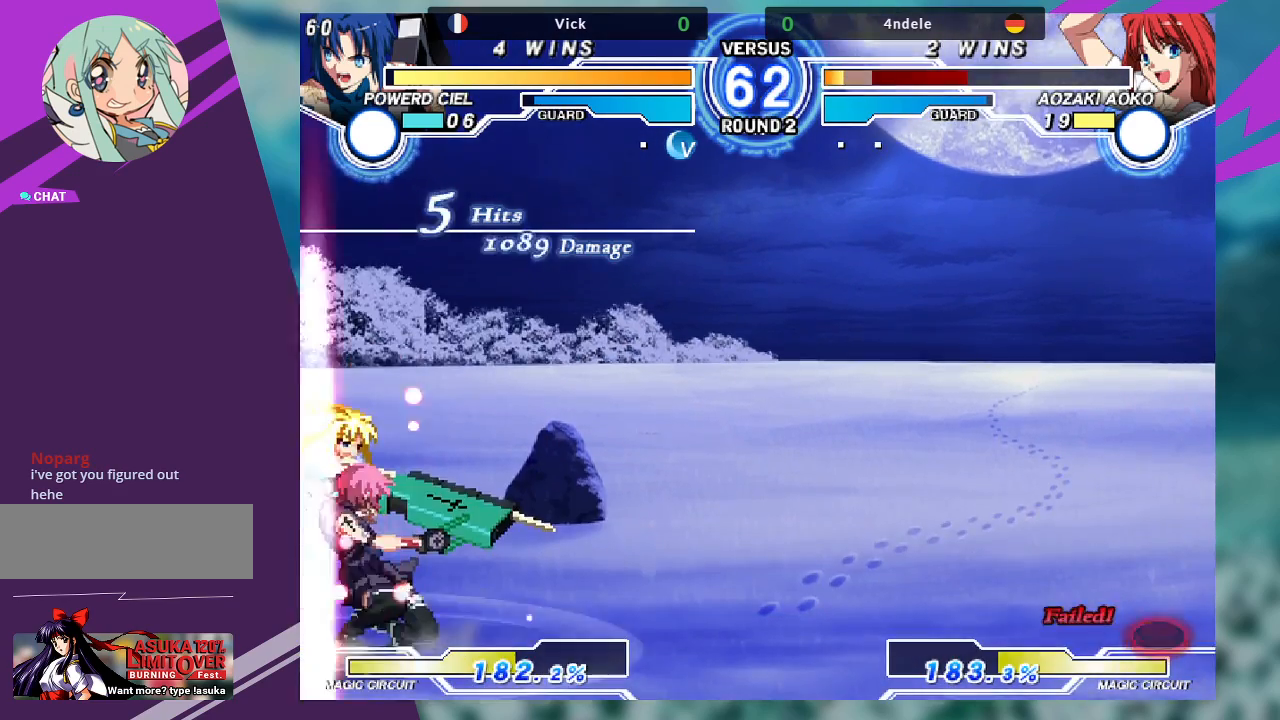
{"buttons": [], "left_stick": "down", "events": [[167, "left_stick", "down-right"], [267, "R1", "down"], [367, "R1", "up"], [400, "left_stick", "left"], [467, "left_stick", "down"]]}
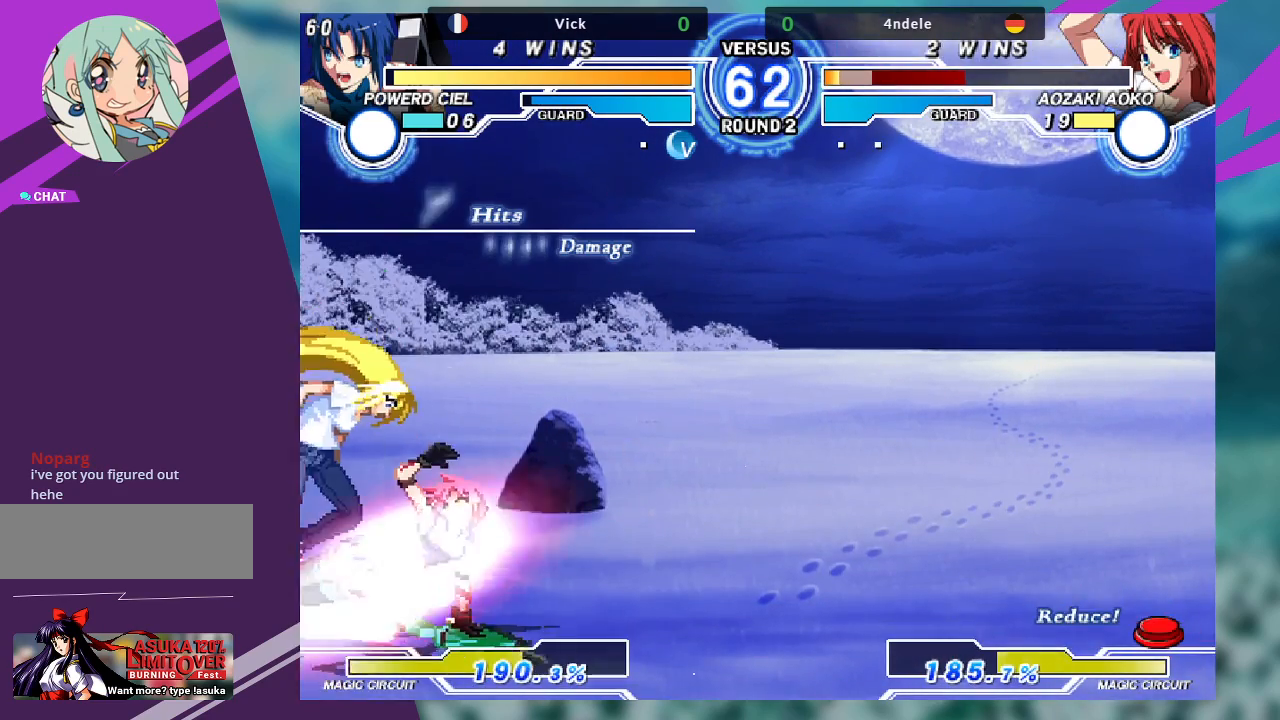
{"buttons": [], "left_stick": "down-left", "events": [[33, "left_stick", "right"], [100, "TRIANGLE", "down"], [133, "TRIANGLE", "up"], [133, "left_stick", "center"], [267, "left_stick", "down-left"]]}
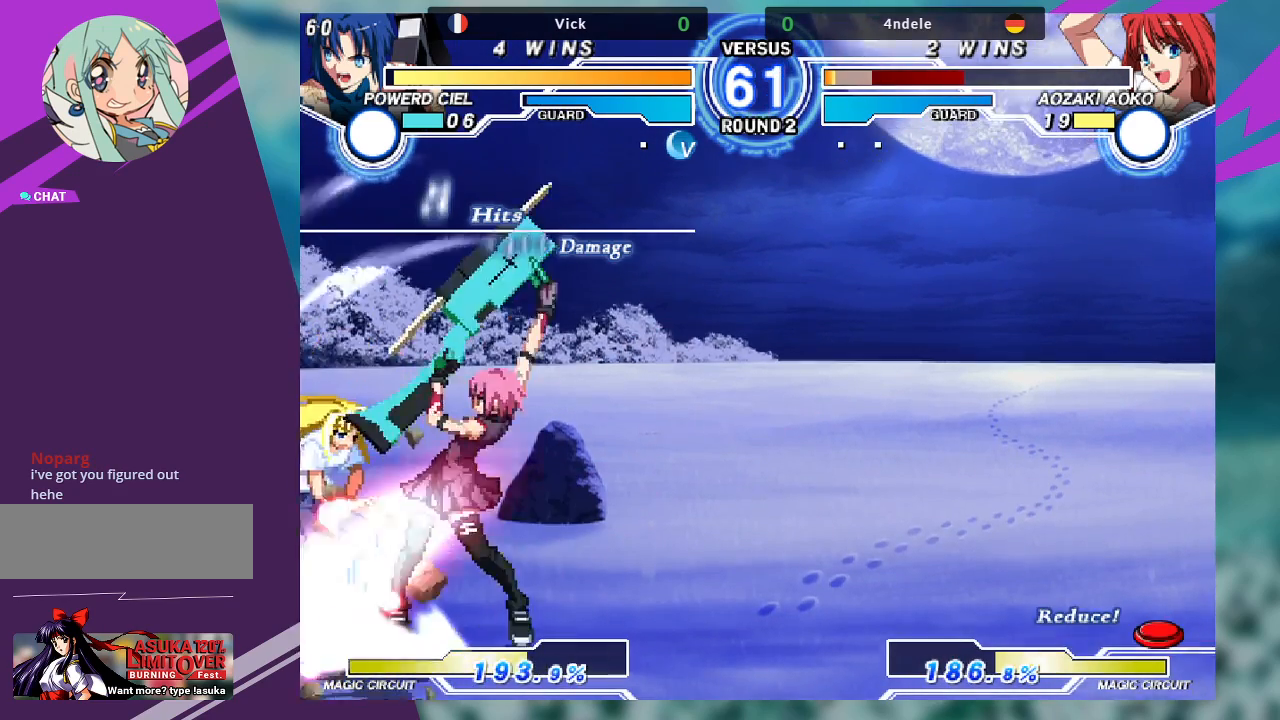
{"buttons": [], "left_stick": "down", "events": [[33, "TRIANGLE", "down"], [100, "TRIANGLE", "up"], [200, "TRIANGLE", "down"], [267, "TRIANGLE", "up"], [300, "left_stick", "center"], [400, "left_stick", "left"], [500, "left_stick", "down"]]}
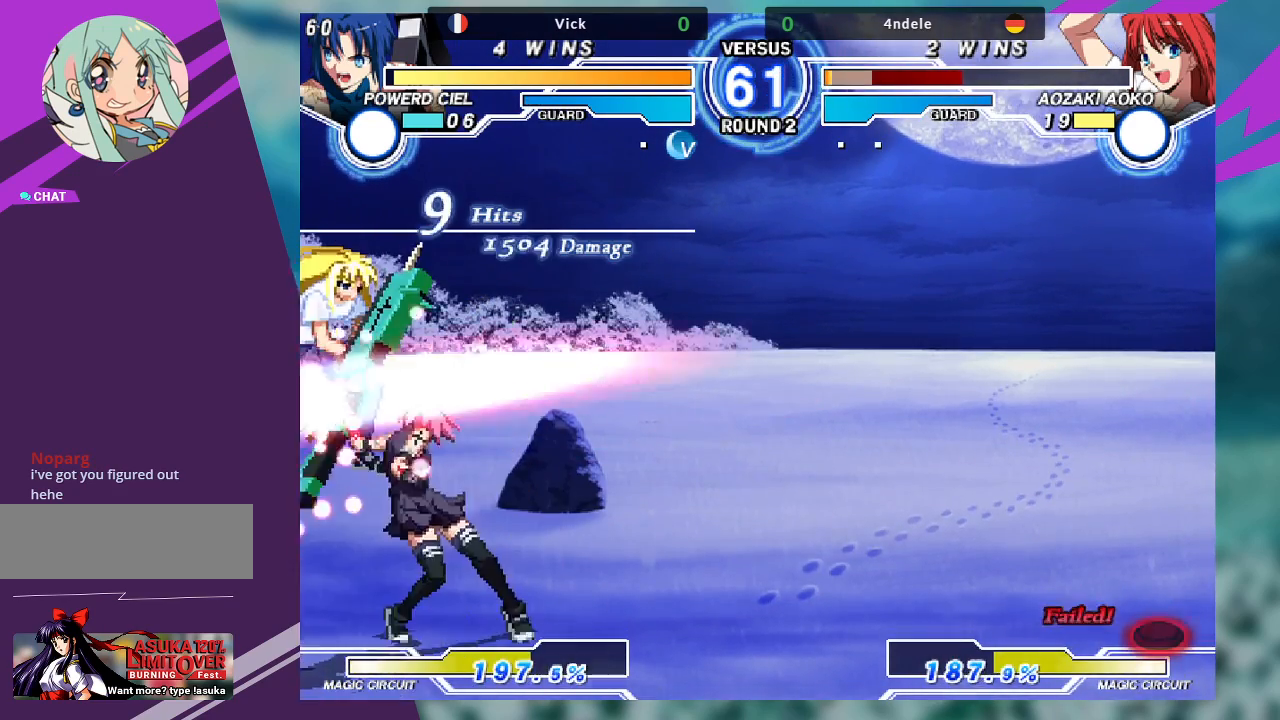
{"buttons": [], "left_stick": "down-left", "events": [[33, "R1", "down"], [67, "left_stick", "right"], [100, "R1", "up"], [167, "left_stick", "down-left"], [267, "left_stick", "down-right"], [333, "TRIANGLE", "down"], [333, "left_stick", "center"], [400, "TRIANGLE", "up"], [467, "left_stick", "down-left"]]}
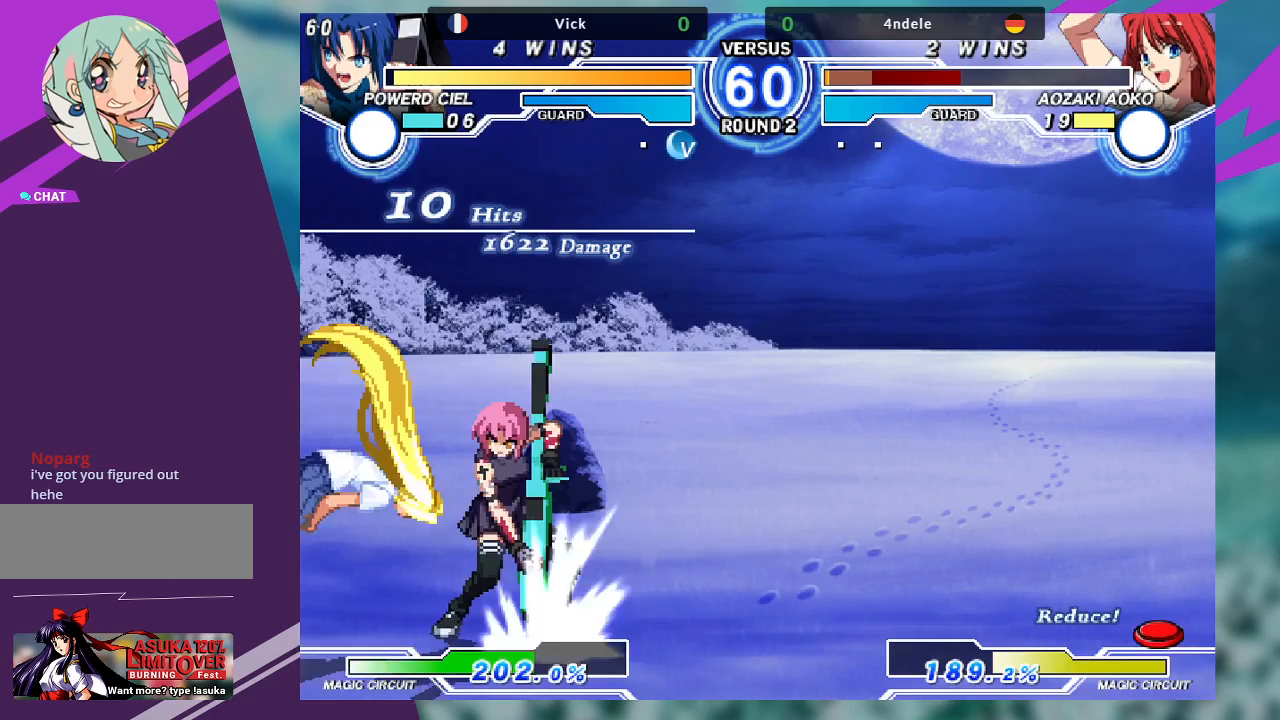
{"buttons": ["TRIANGLE"], "left_stick": "down-left", "events": [[100, "TRIANGLE", "down"], [200, "TRIANGLE", "up"], [300, "TRIANGLE", "down"], [333, "TRIANGLE", "up"], [433, "TRIANGLE", "down"]]}
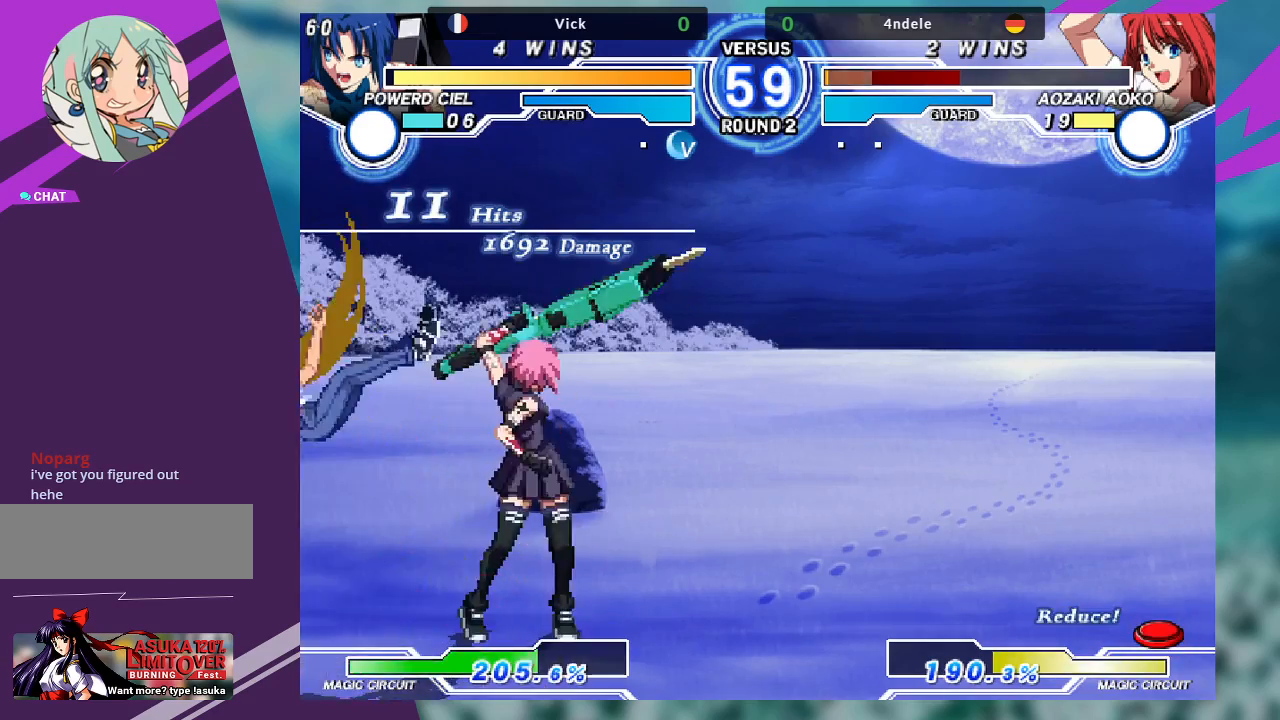
{"buttons": [], "left_stick": "center"}
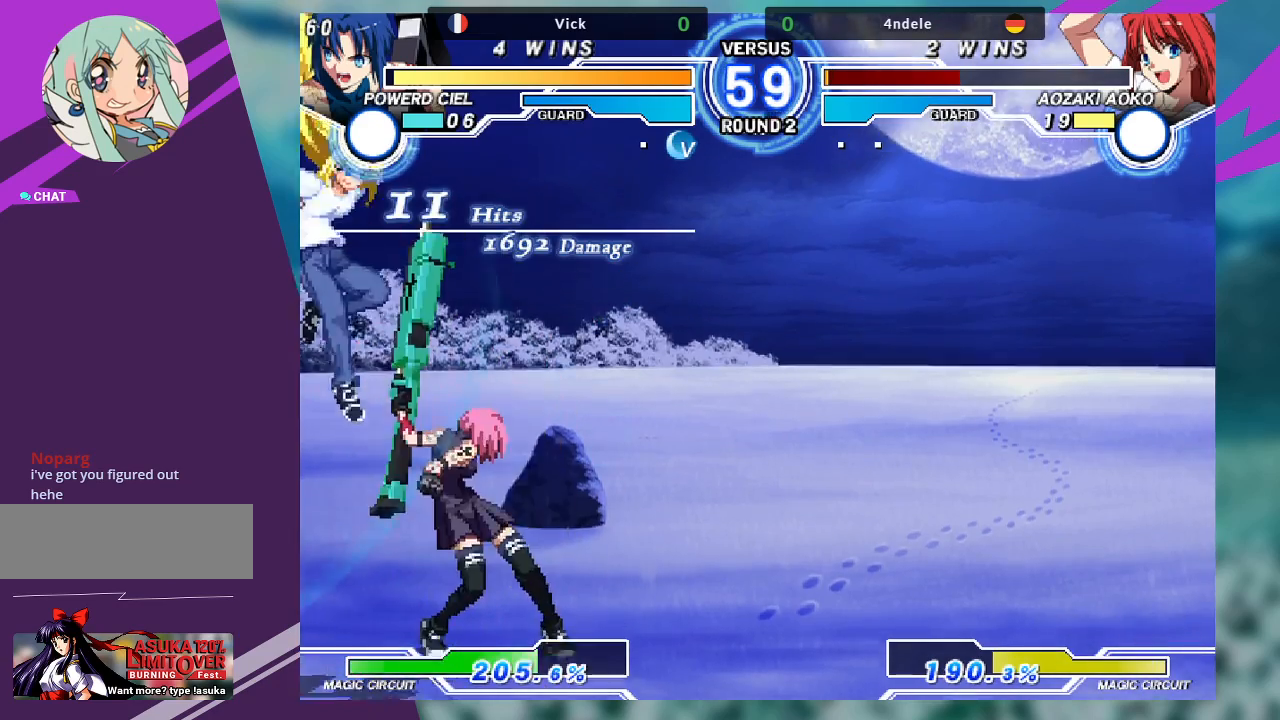
{"buttons": ["SQUARE"], "left_stick": "down-right", "events": [[200, "left_stick", "down-right"], [333, "SQUARE", "down"]]}
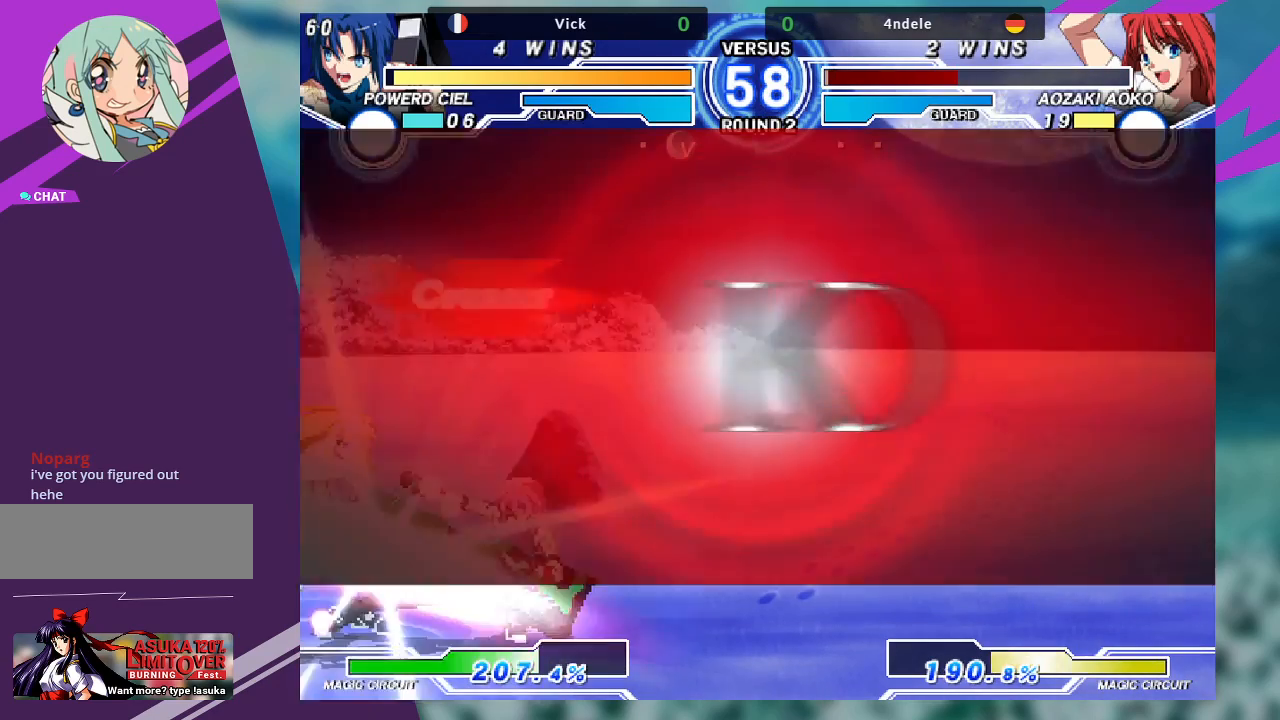
{"buttons": [], "left_stick": "center", "events": [[33, "SQUARE", "up"], [467, "left_stick", "center"]]}